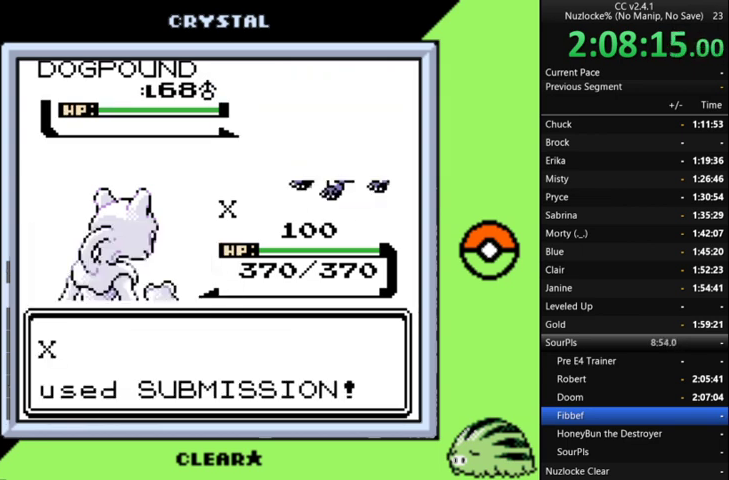
Gameplay with a controller (Nintendo layout); each line is a JSON object with the inputs held at the frame after it. "events" lists button and stick changes between this image and that frame as [ms after this image, input, new state], when the widget could be followed in between. Not read: L3 R3.
{"buttons": ["A"], "events": [[67, "A", "down"], [133, "A", "up"], [233, "A", "down"], [333, "A", "up"], [433, "A", "down"]]}
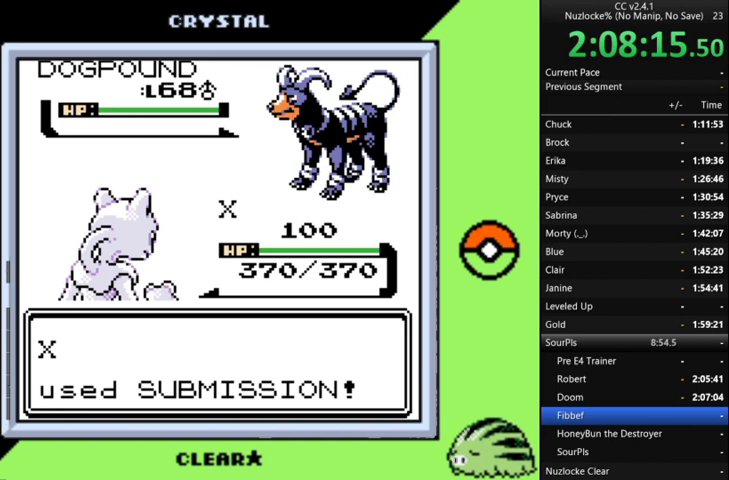
{"buttons": [], "events": [[33, "A", "up"], [100, "A", "down"], [200, "A", "up"]]}
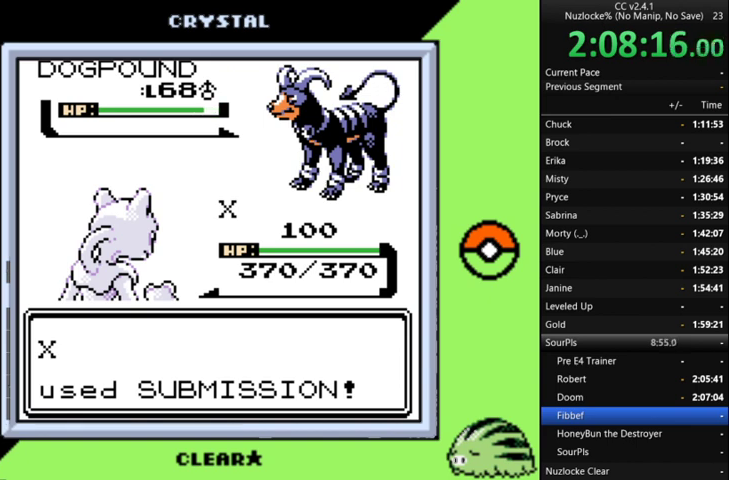
{"buttons": [], "events": []}
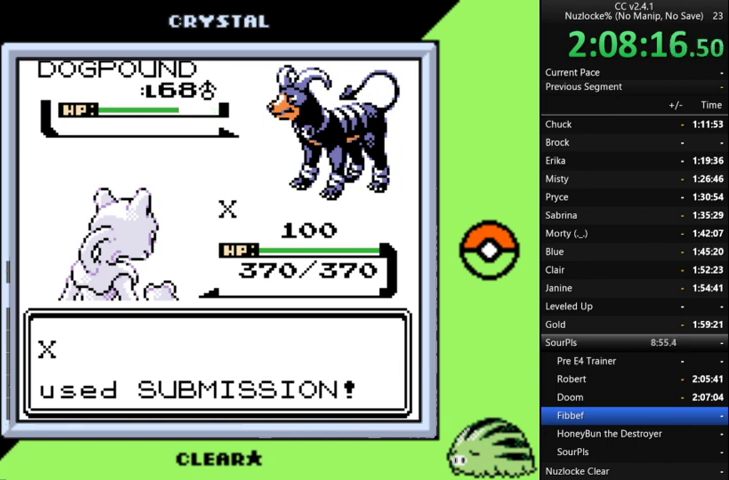
{"buttons": [], "events": []}
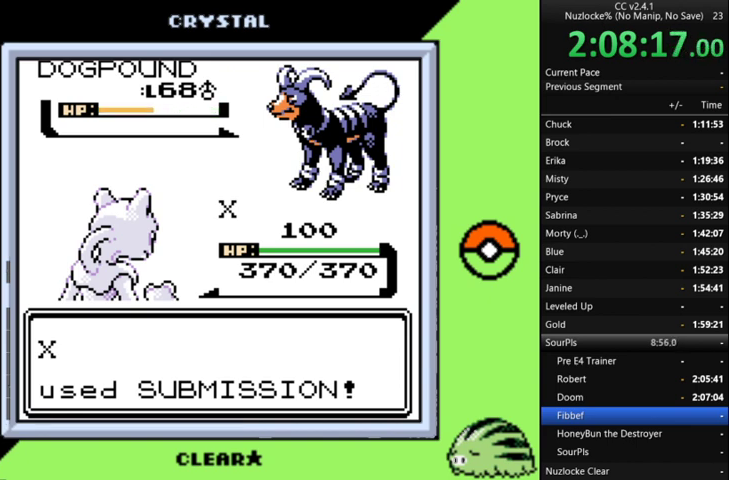
{"buttons": [], "events": []}
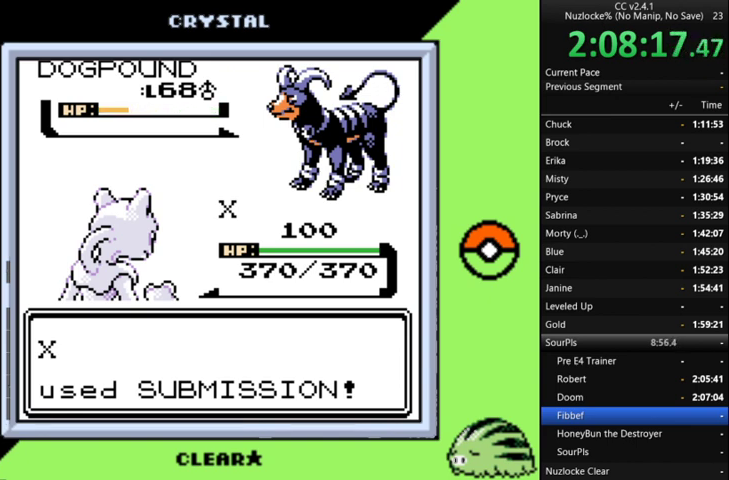
{"buttons": [], "events": []}
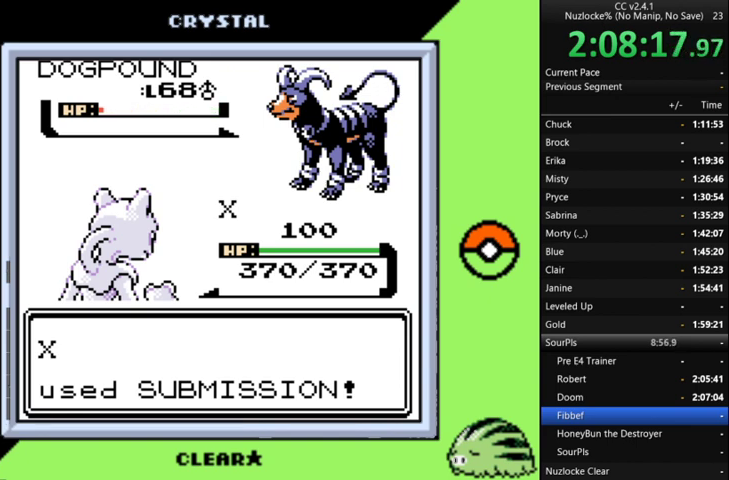
{"buttons": ["A"], "events": [[433, "A", "down"]]}
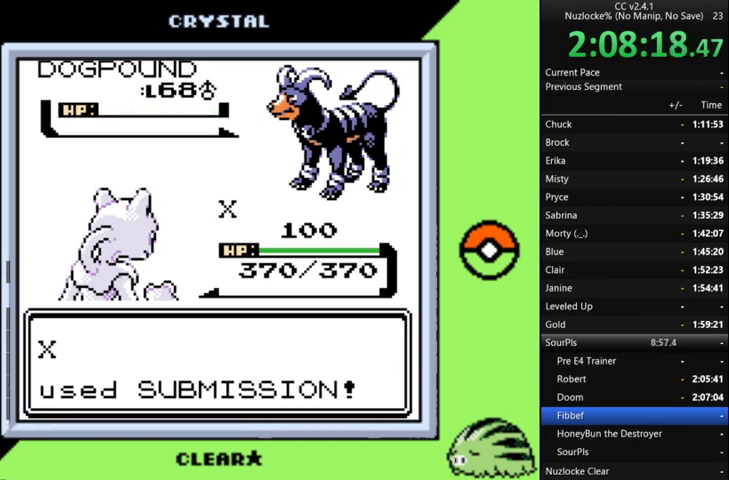
{"buttons": ["A"], "events": [[67, "A", "up"], [167, "A", "down"], [267, "A", "up"], [367, "A", "down"], [433, "A", "up"], [500, "A", "down"]]}
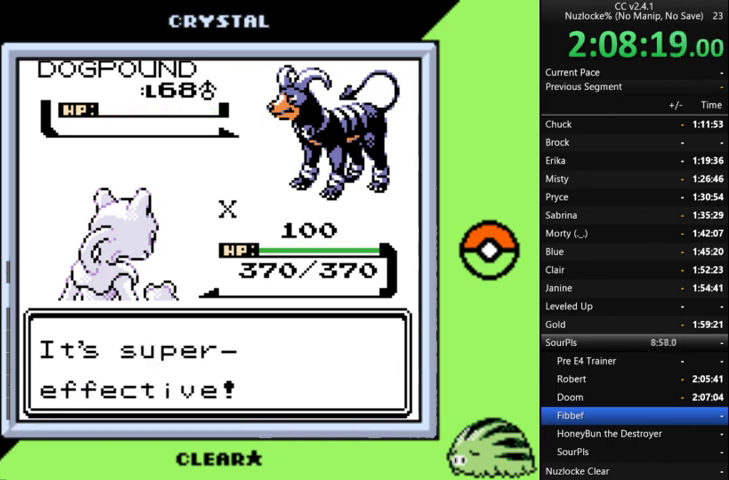
{"buttons": [], "events": [[467, "A", "up"]]}
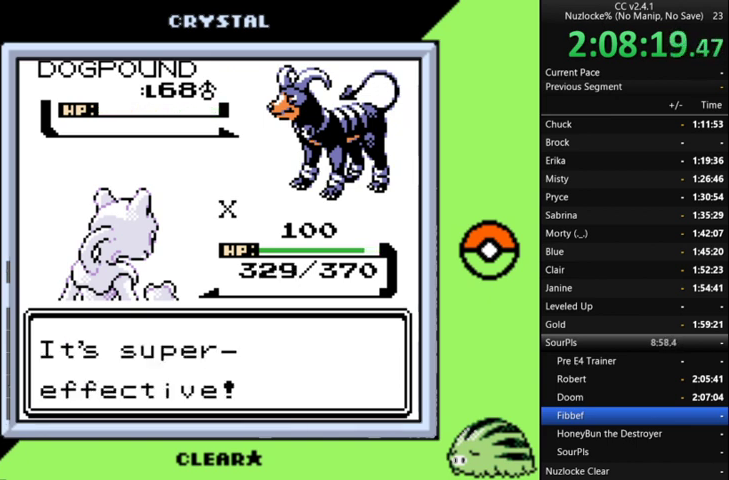
{"buttons": ["A"], "events": [[67, "A", "down"], [367, "A", "up"], [433, "A", "down"]]}
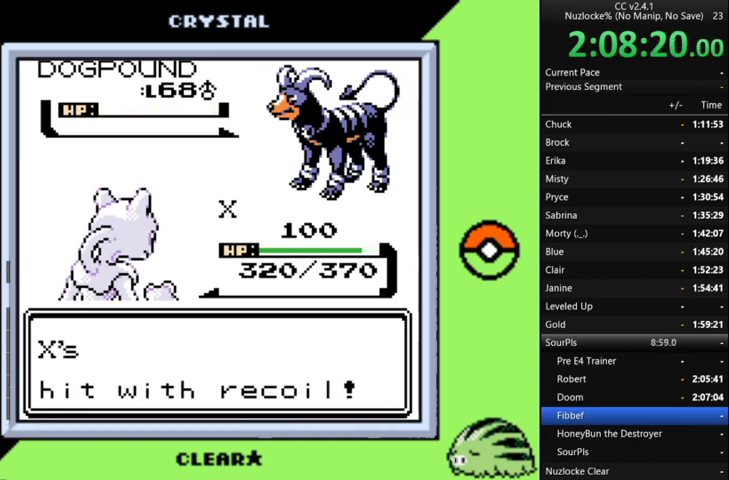
{"buttons": [], "events": [[67, "A", "up"], [167, "A", "down"], [267, "A", "up"], [367, "A", "down"], [433, "A", "up"]]}
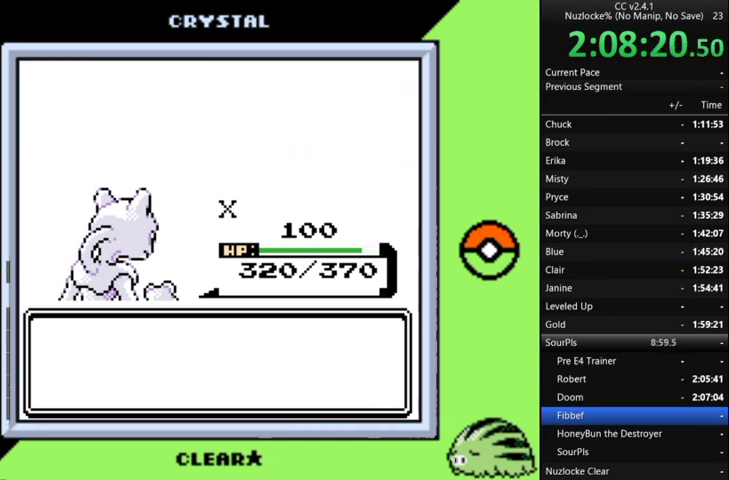
{"buttons": ["A"], "events": [[33, "A", "down"], [133, "A", "up"], [233, "A", "down"], [300, "A", "up"], [400, "A", "down"]]}
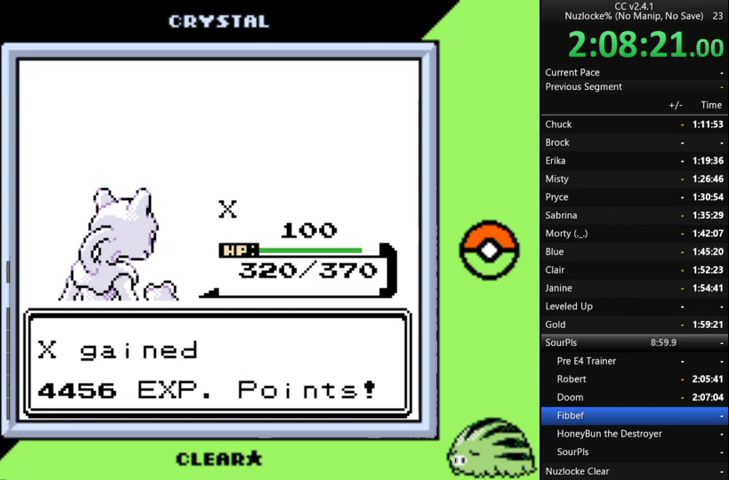
{"buttons": [], "events": [[33, "A", "up"], [133, "A", "down"], [233, "A", "up"], [333, "A", "down"], [433, "A", "up"]]}
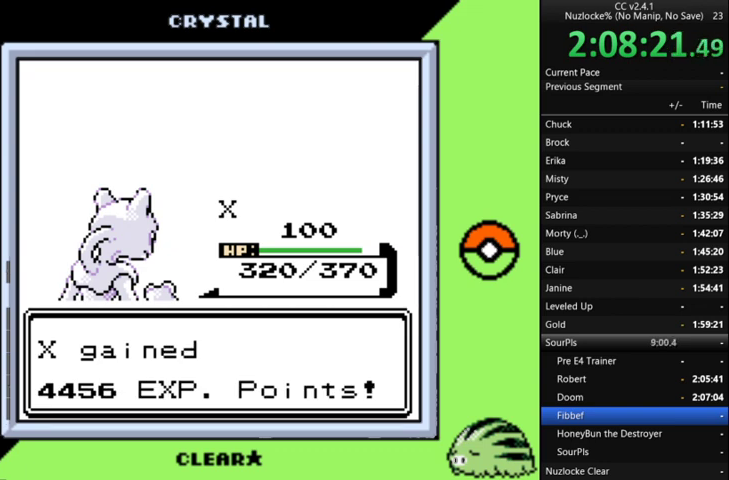
{"buttons": [], "events": [[200, "A", "down"], [467, "A", "up"]]}
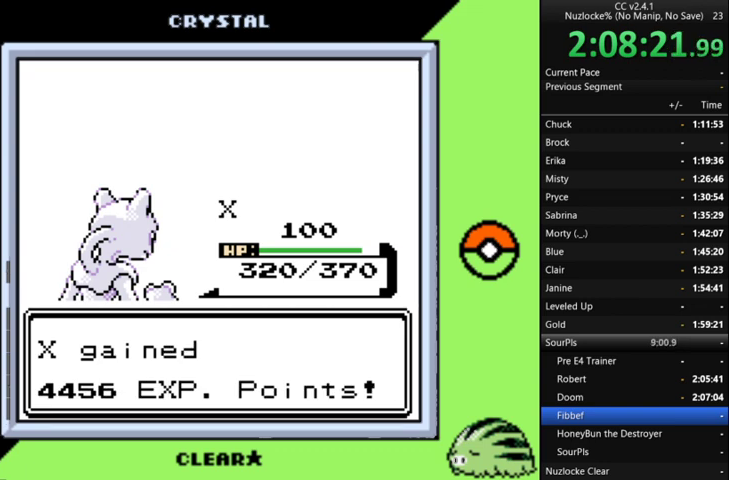
{"buttons": ["A"], "events": [[67, "A", "down"], [400, "A", "up"], [467, "A", "down"]]}
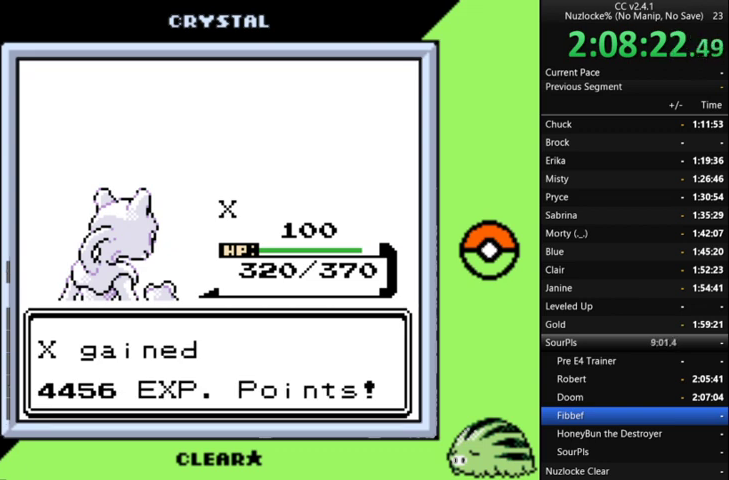
{"buttons": [], "events": [[67, "A", "up"], [167, "A", "down"], [267, "A", "up"], [367, "A", "down"], [433, "A", "up"]]}
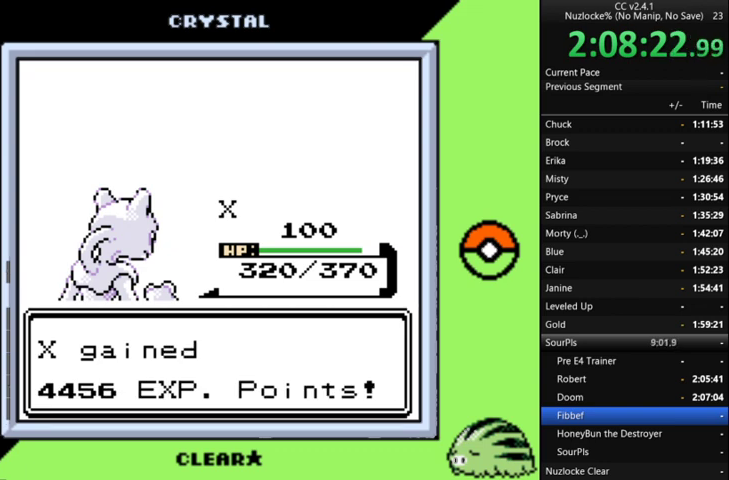
{"buttons": [], "events": [[33, "A", "down"], [133, "A", "up"], [233, "A", "down"], [333, "A", "up"], [400, "A", "down"], [500, "A", "up"]]}
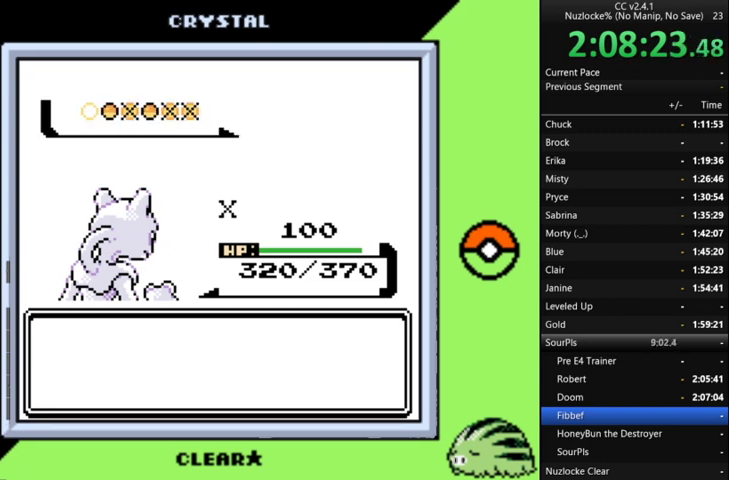
{"buttons": ["A"], "events": [[100, "A", "down"], [200, "A", "up"], [300, "A", "down"], [367, "A", "up"], [467, "A", "down"]]}
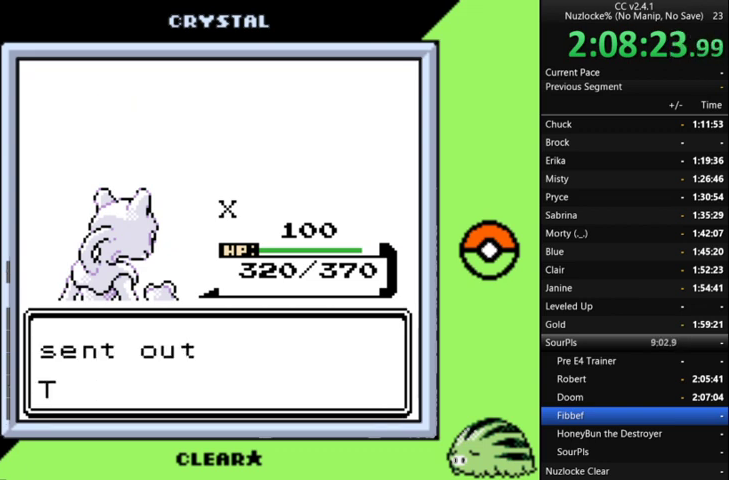
{"buttons": [], "events": [[67, "A", "up"], [167, "A", "down"], [267, "A", "up"], [367, "A", "down"], [500, "A", "up"]]}
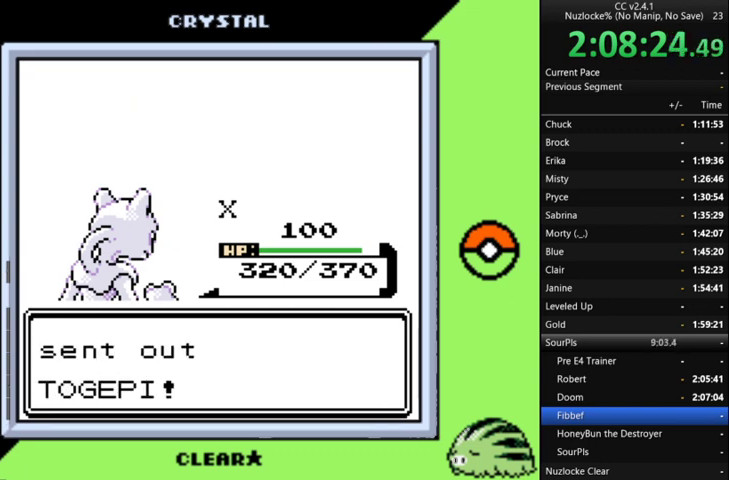
{"buttons": ["A"], "events": [[100, "A", "down"], [167, "A", "up"], [267, "A", "down"], [400, "A", "up"], [500, "A", "down"]]}
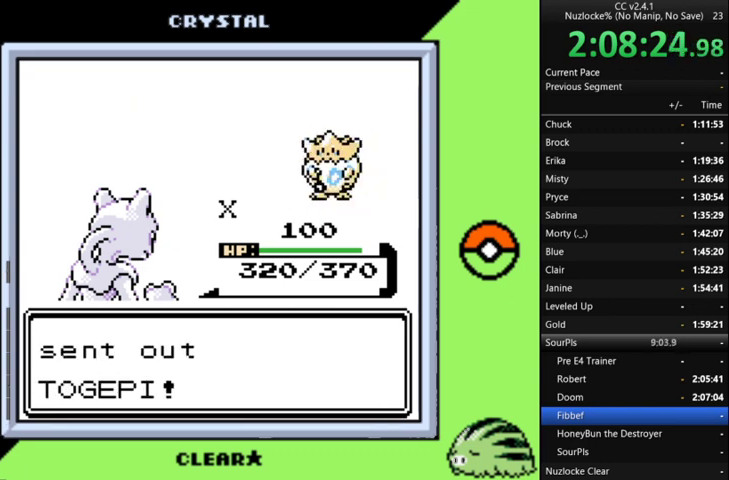
{"buttons": [], "events": [[133, "A", "up"], [233, "A", "down"], [333, "A", "up"], [433, "A", "down"], [500, "A", "up"]]}
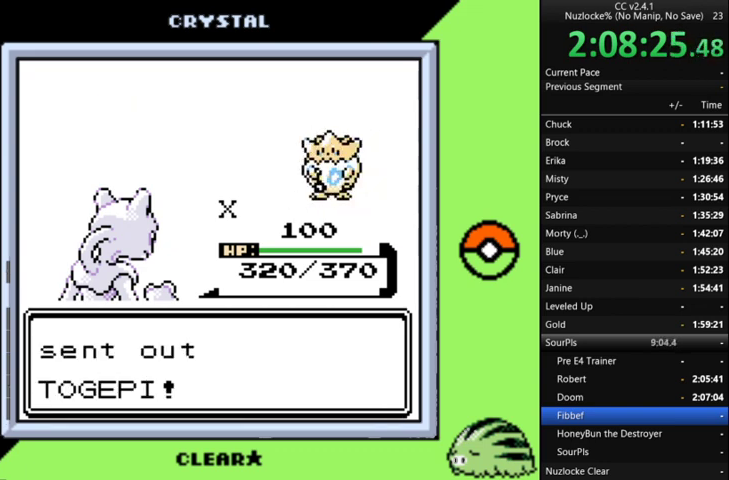
{"buttons": [], "events": []}
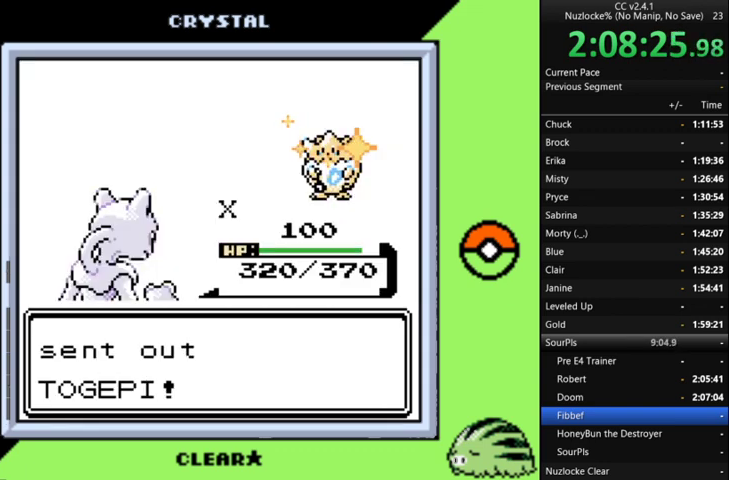
{"buttons": [], "events": []}
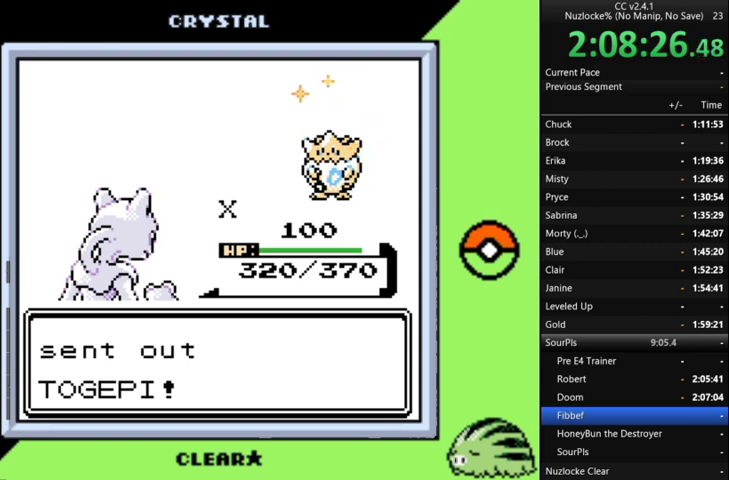
{"buttons": [], "events": [[100, "A", "down"], [233, "A", "up"], [333, "A", "down"], [433, "A", "up"]]}
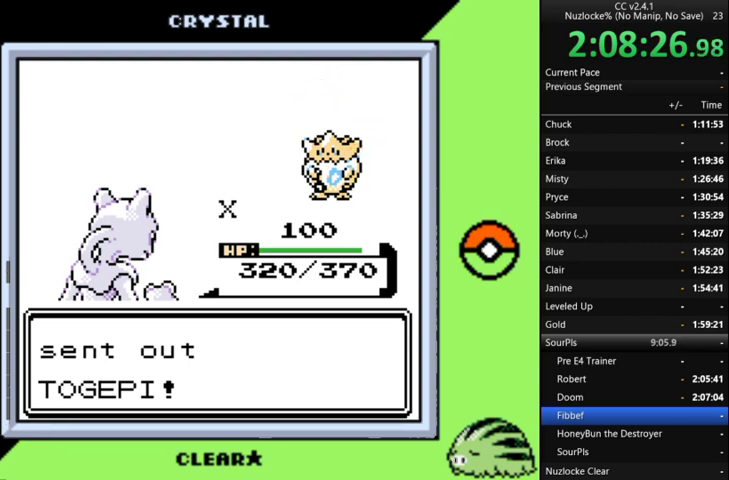
{"buttons": [], "events": [[67, "A", "down"], [167, "A", "up"], [267, "A", "down"], [400, "A", "up"]]}
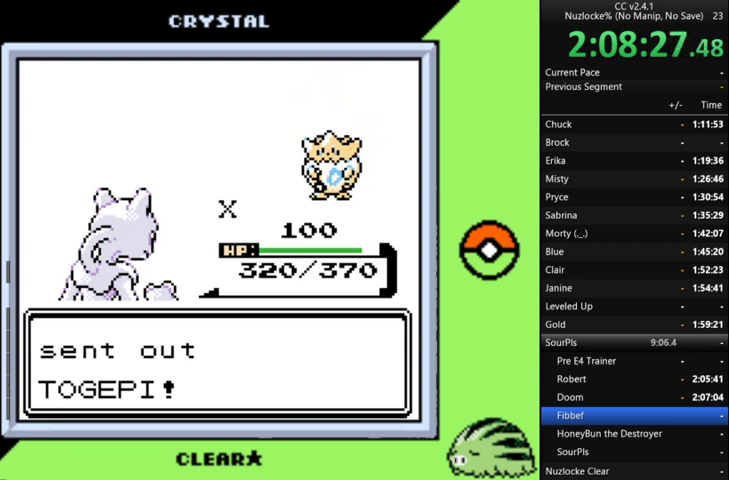
{"buttons": [], "events": []}
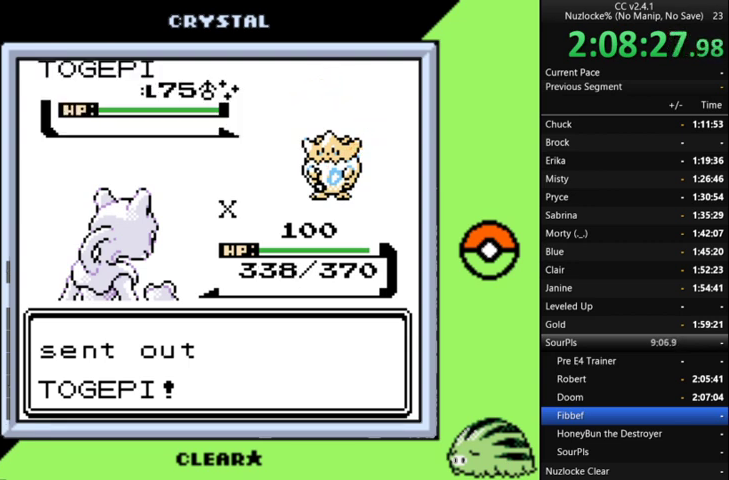
{"buttons": [], "events": []}
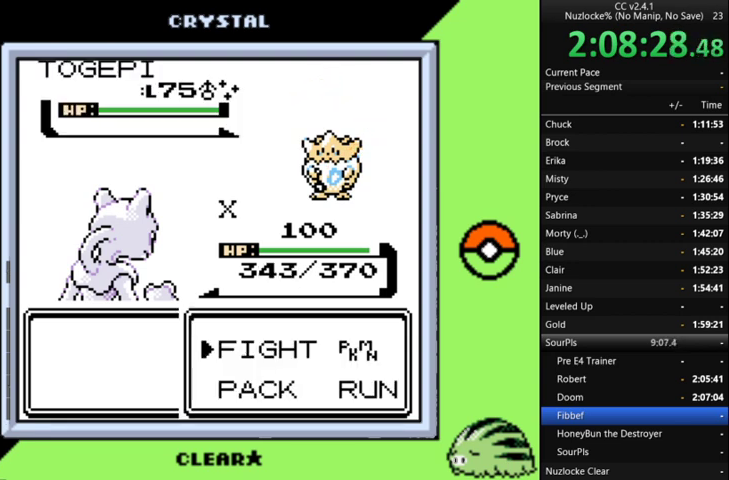
{"buttons": [], "events": [[167, "A", "down"], [233, "A", "up"]]}
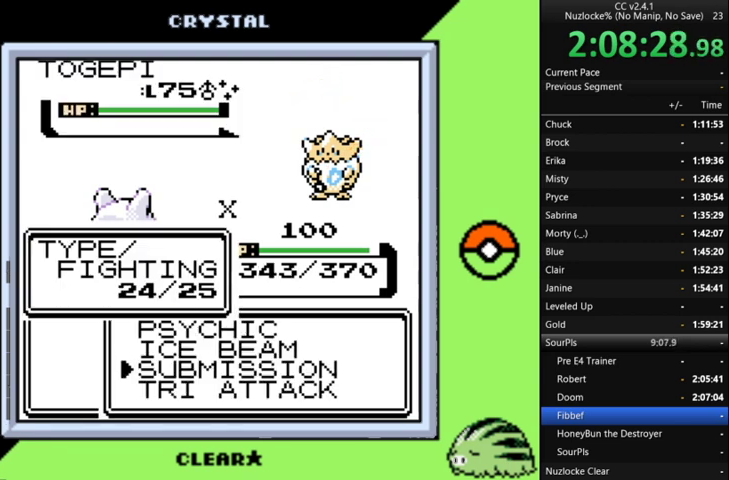
{"buttons": [], "events": [[67, "A", "down"], [167, "A", "up"], [233, "A", "down"], [500, "A", "up"]]}
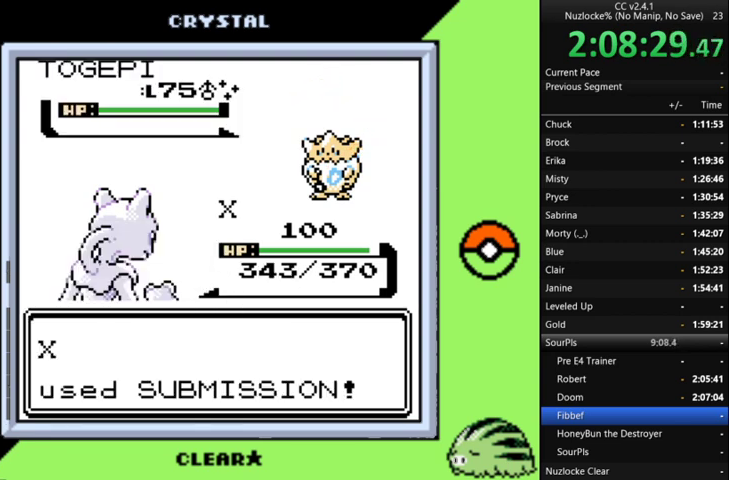
{"buttons": ["A"], "events": [[100, "A", "down"]]}